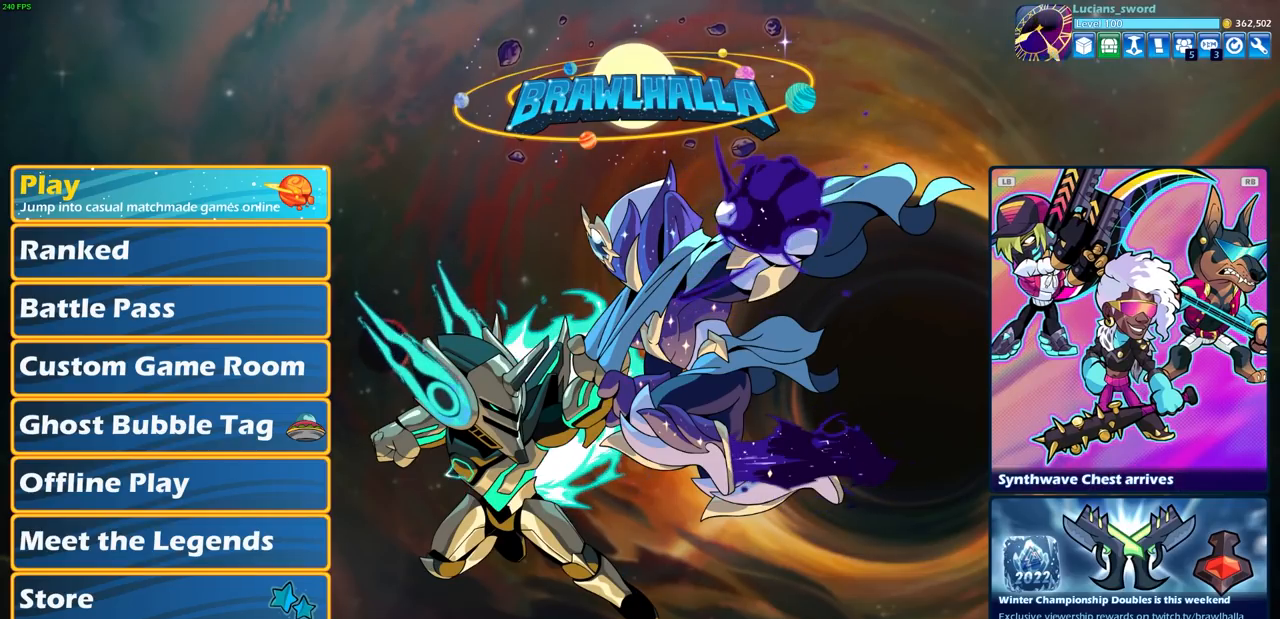
Gameplay with a controller (PlayStation layout); each line is a JSON object with the inputs held at the frame after it. "events" lists button and stick changes between this image and that frame as [ms after this image, input, new state], when the widget could be followed in between.
{"buttons": [], "left_stick": "center", "right_stick": "center", "events": [[183, "SELECT", "down"], [283, "SELECT", "up"]]}
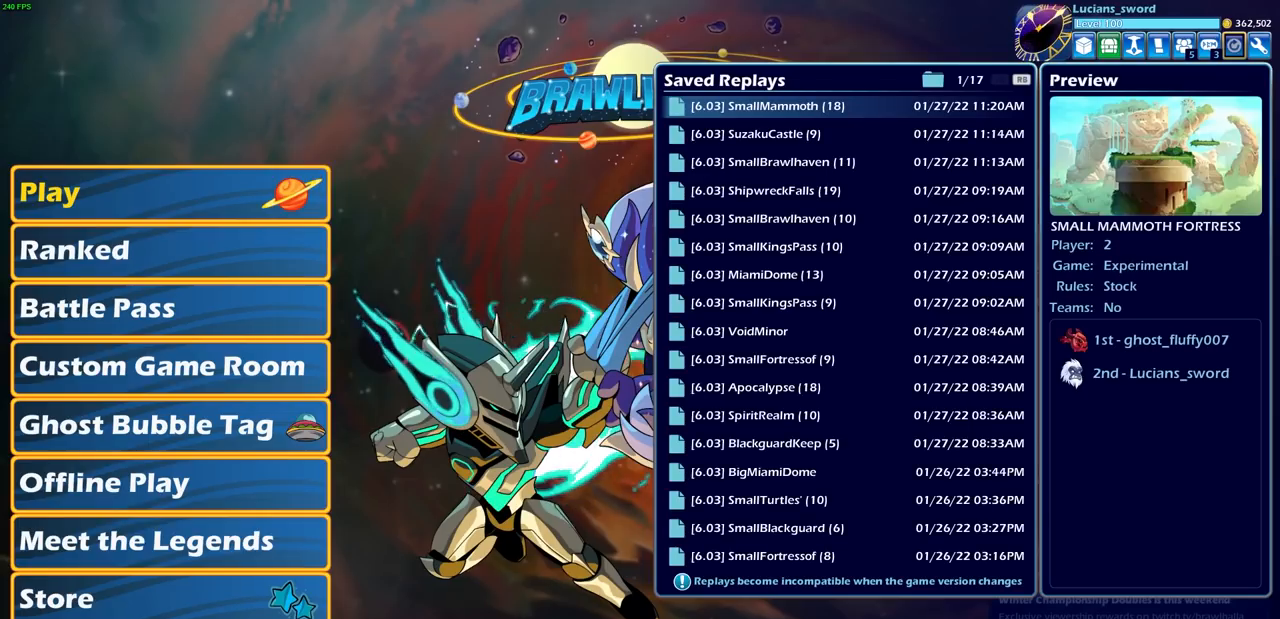
{"buttons": ["DPAD_LEFT"], "left_stick": "center", "right_stick": "center", "events": [[117, "DPAD_LEFT", "down"], [200, "DPAD_LEFT", "up"], [300, "DPAD_LEFT", "down"], [383, "DPAD_LEFT", "up"], [467, "DPAD_LEFT", "down"]]}
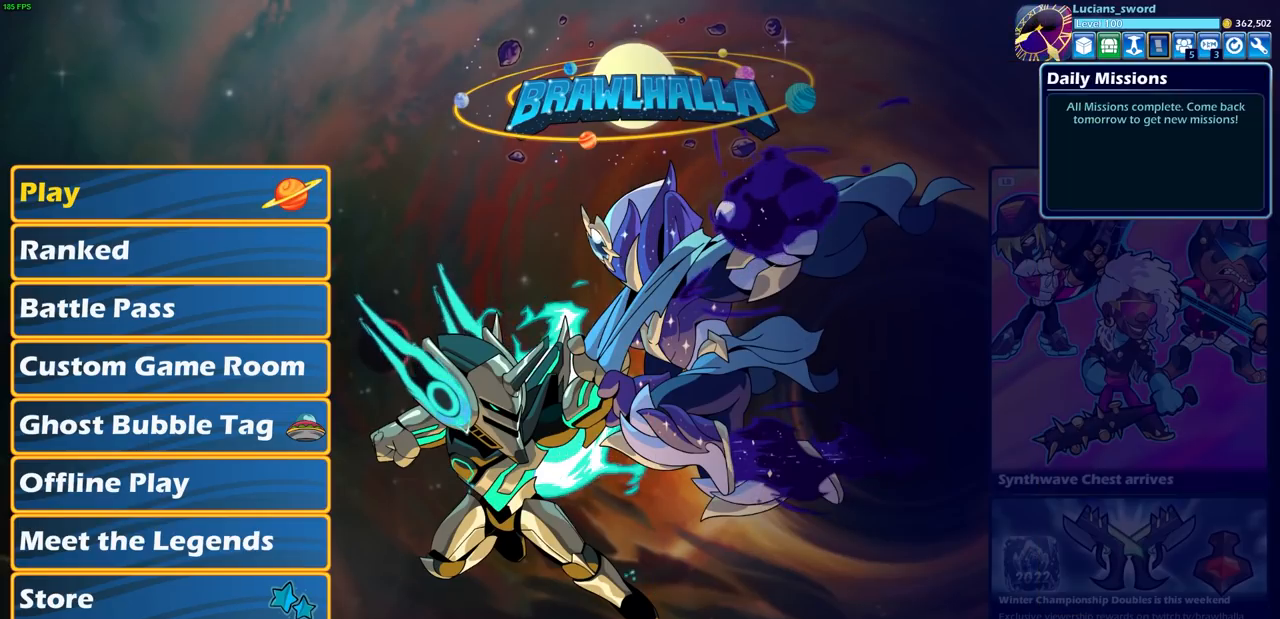
{"buttons": [], "left_stick": "center", "right_stick": "center", "events": [[50, "DPAD_LEFT", "up"], [117, "DPAD_LEFT", "down"], [217, "DPAD_LEFT", "up"]]}
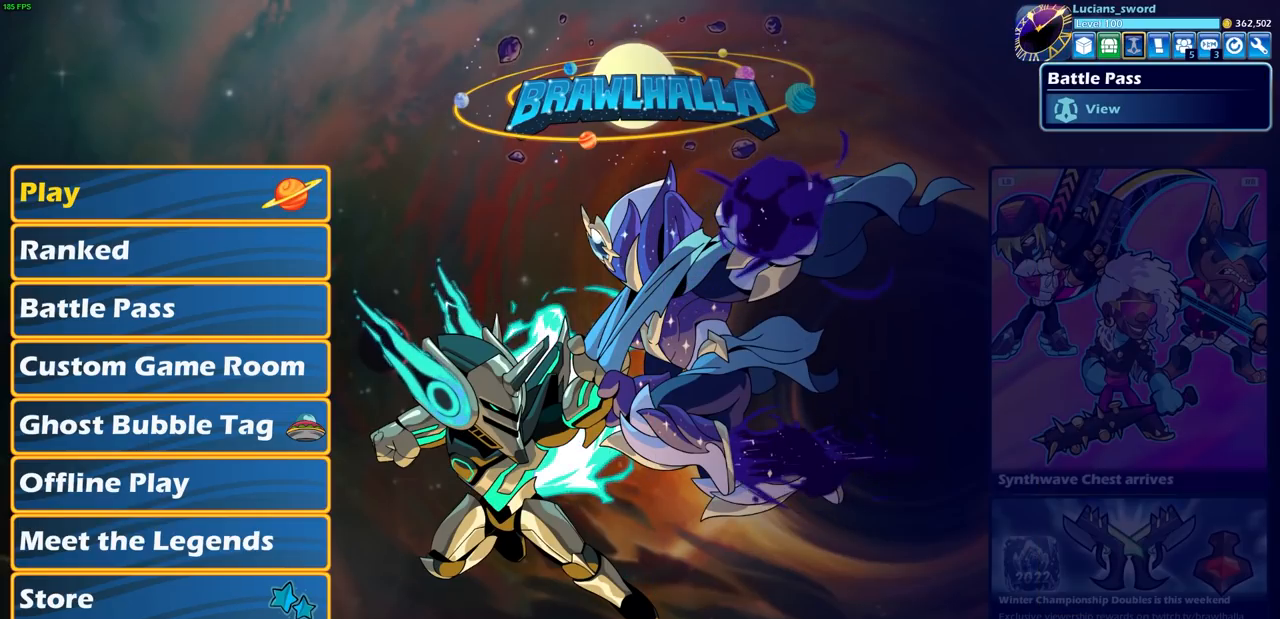
{"buttons": [], "left_stick": "center", "right_stick": "center", "events": [[233, "CROSS", "down"], [350, "CROSS", "up"]]}
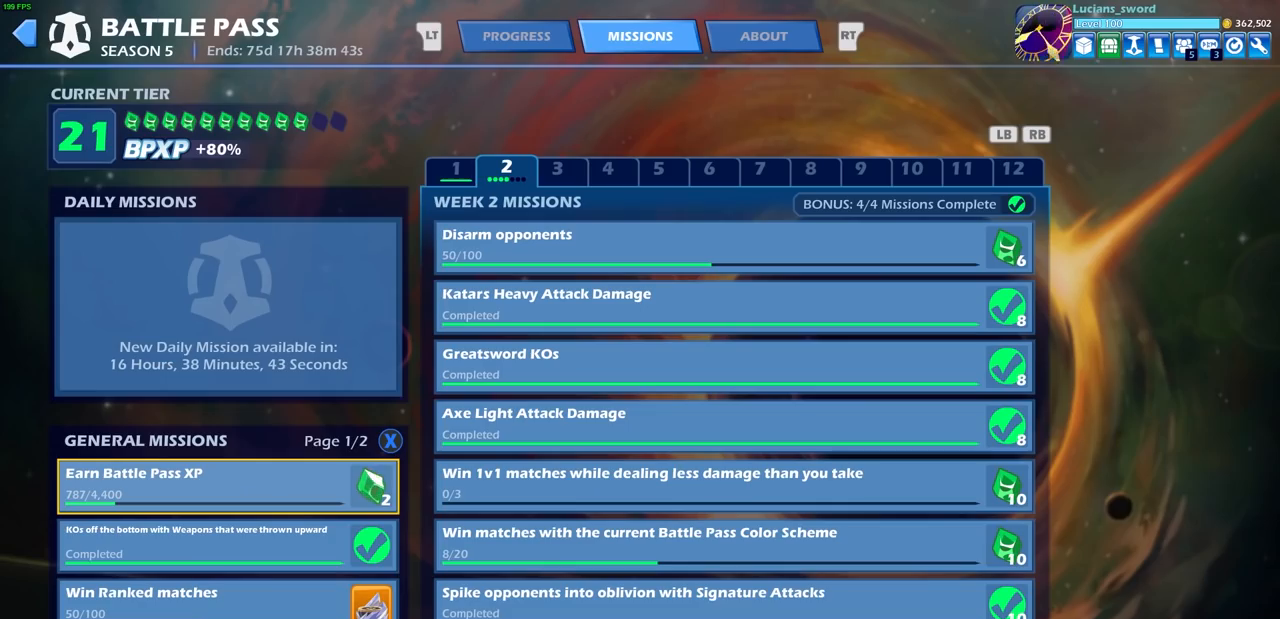
{"buttons": [], "left_stick": "center", "right_stick": "center", "events": []}
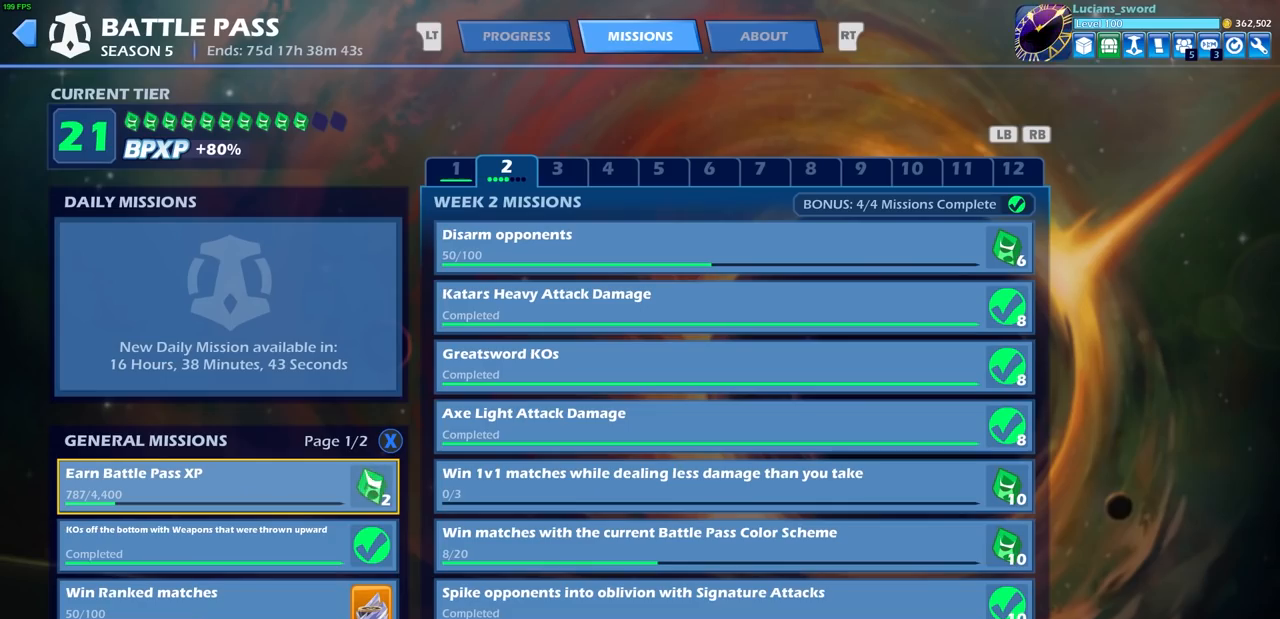
{"buttons": [], "left_stick": "center", "right_stick": "center", "events": [[267, "DPAD_RIGHT", "down"], [400, "DPAD_RIGHT", "up"]]}
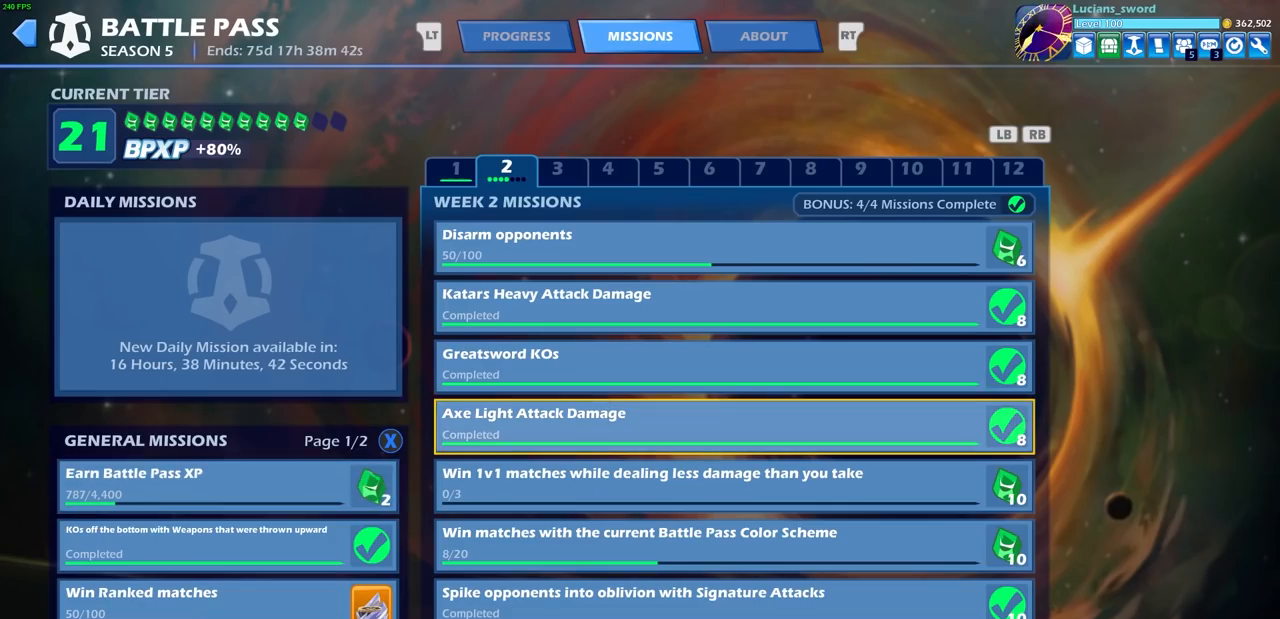
{"buttons": [], "left_stick": "center", "right_stick": "center", "events": [[183, "DPAD_UP", "down"], [283, "DPAD_UP", "up"], [383, "DPAD_UP", "down"], [483, "DPAD_UP", "up"]]}
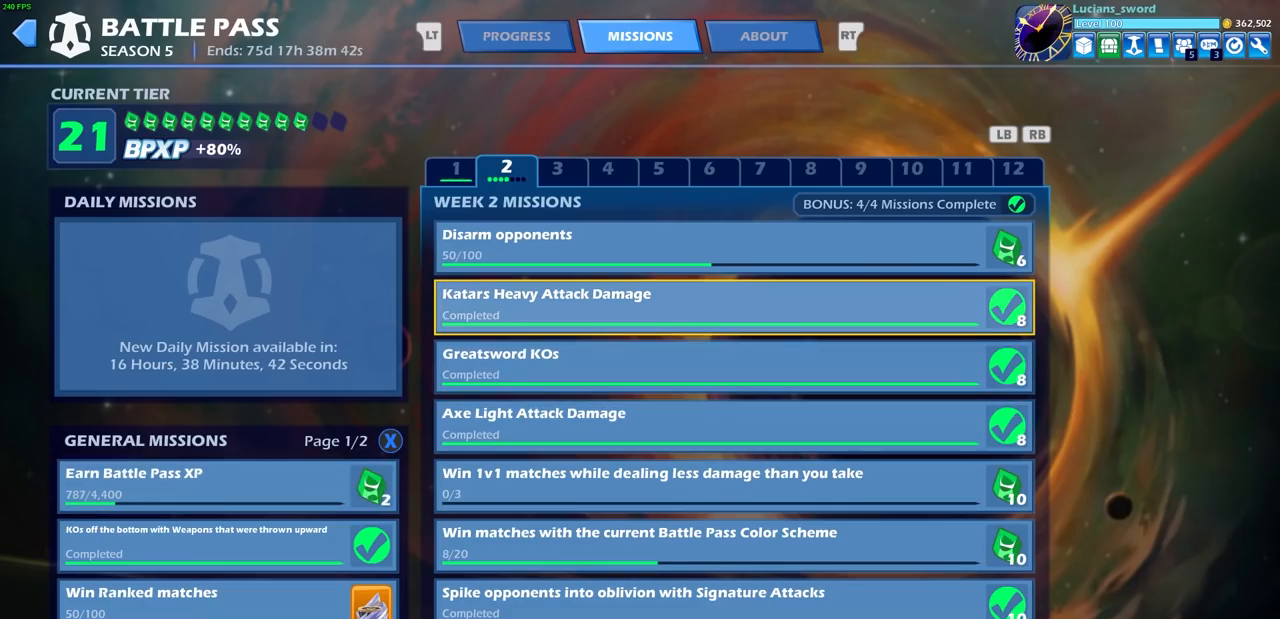
{"buttons": [], "left_stick": "center", "right_stick": "center", "events": [[83, "DPAD_UP", "down"], [183, "DPAD_UP", "up"], [367, "DPAD_DOWN", "down"], [500, "DPAD_DOWN", "up"]]}
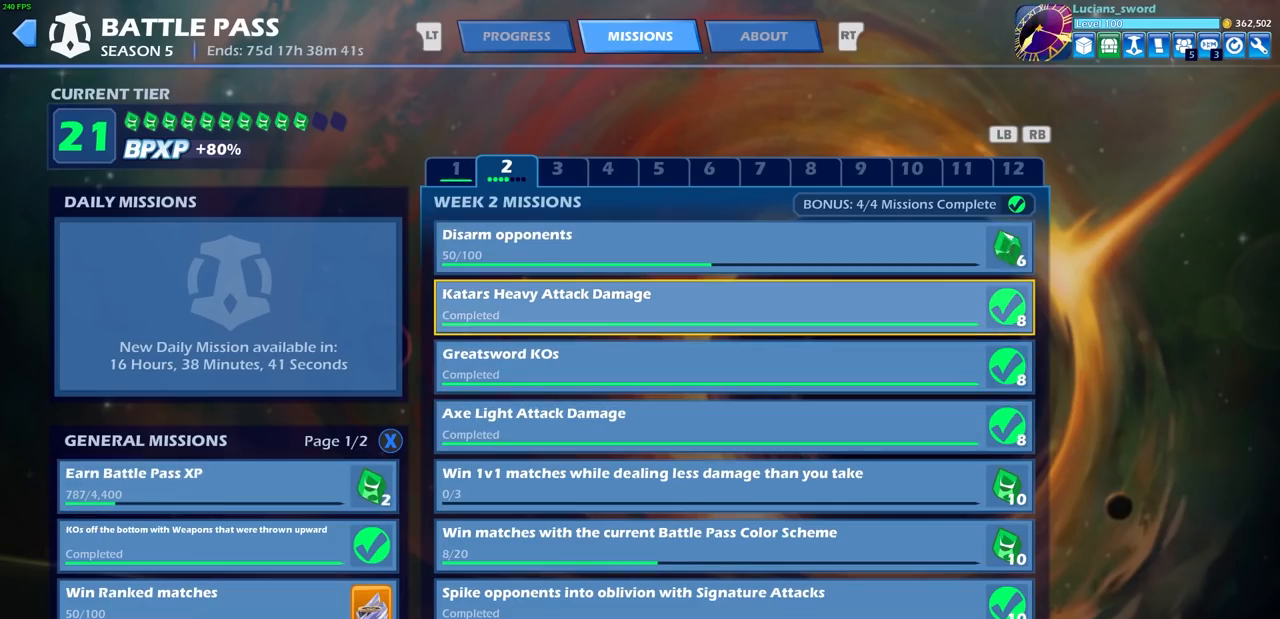
{"buttons": ["DPAD_DOWN"], "left_stick": "center", "right_stick": "center", "events": [[83, "DPAD_DOWN", "down"], [183, "DPAD_DOWN", "up"], [250, "DPAD_DOWN", "down"], [350, "DPAD_DOWN", "up"], [433, "DPAD_DOWN", "down"]]}